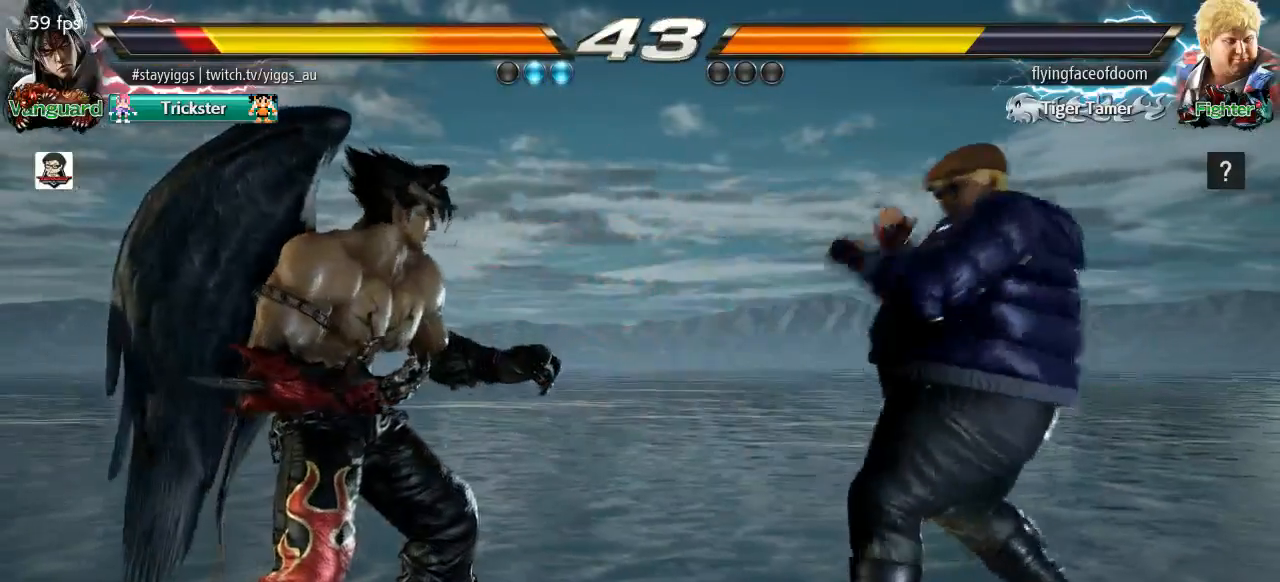
Gameplay with a controller (arcade stick); each line is a JSON object with the inputs held at the frame after it. "events" lists button and stick changes between this image and that frame as [ms after this image, input, new state], when the widget could be followed in between. Not read: L3 R3 SELECT START.
{"buttons": [], "left_stick": "left", "events": [[217, "left_stick", "left"], [317, "left_stick", "center"], [417, "left_stick", "left"]]}
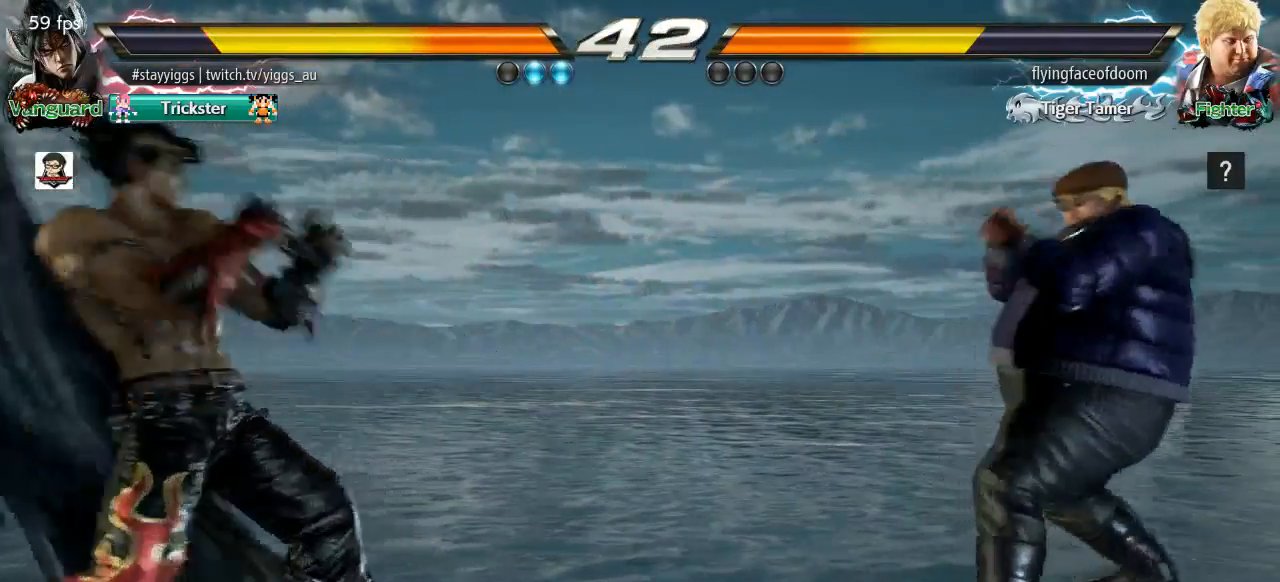
{"buttons": [], "left_stick": "center", "events": [[167, "left_stick", "center"], [217, "left_stick", "left"], [350, "left_stick", "center"], [400, "left_stick", "right"], [500, "left_stick", "center"]]}
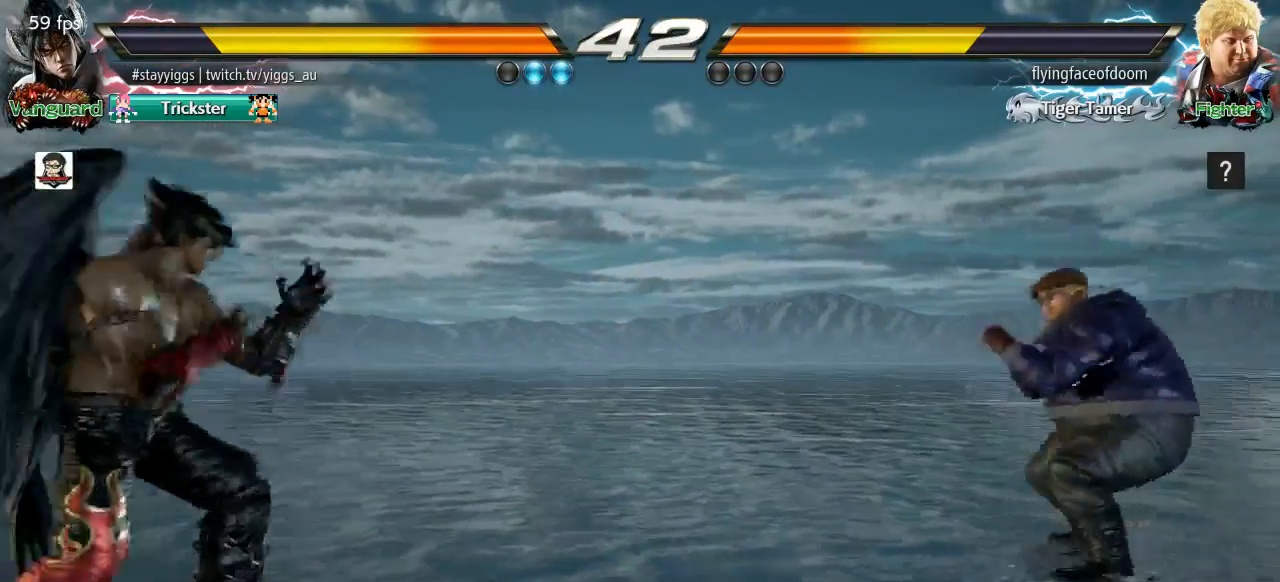
{"buttons": [], "left_stick": "center", "events": [[50, "left_stick", "right"], [450, "left_stick", "center"]]}
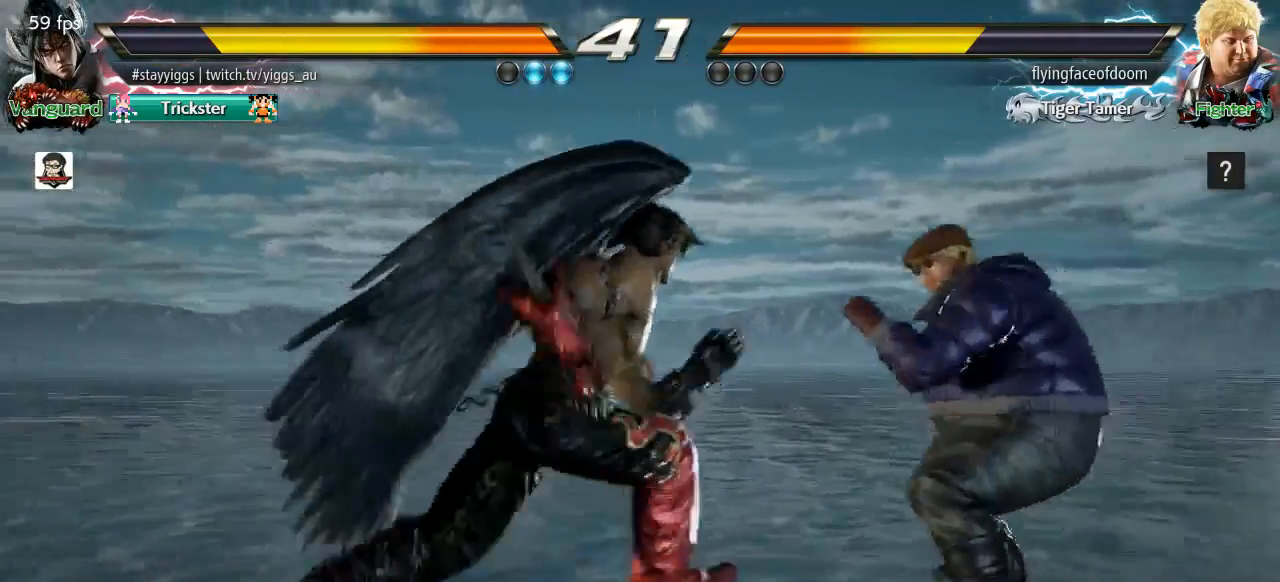
{"buttons": ["TRIANGLE"], "left_stick": "center", "events": [[50, "CIRCLE", "down"], [50, "TRIANGLE", "down"], [50, "left_stick", "left"], [217, "left_stick", "center"], [483, "CIRCLE", "up"]]}
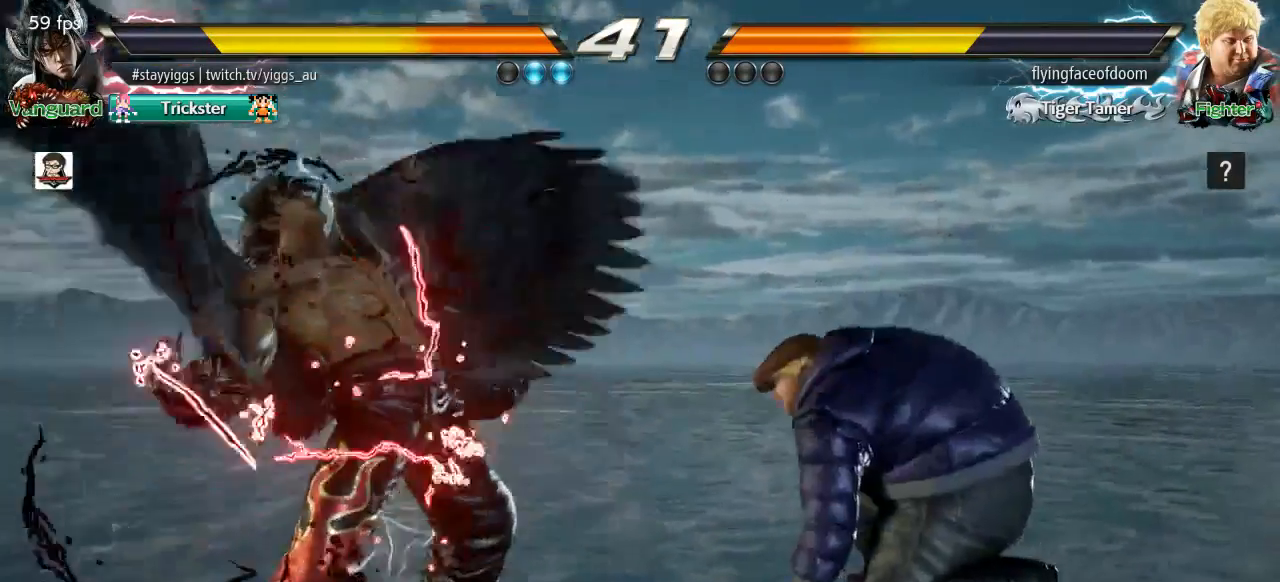
{"buttons": ["CIRCLE", "TRIANGLE"], "left_stick": "left", "events": [[367, "left_stick", "left"], [400, "CIRCLE", "down"]]}
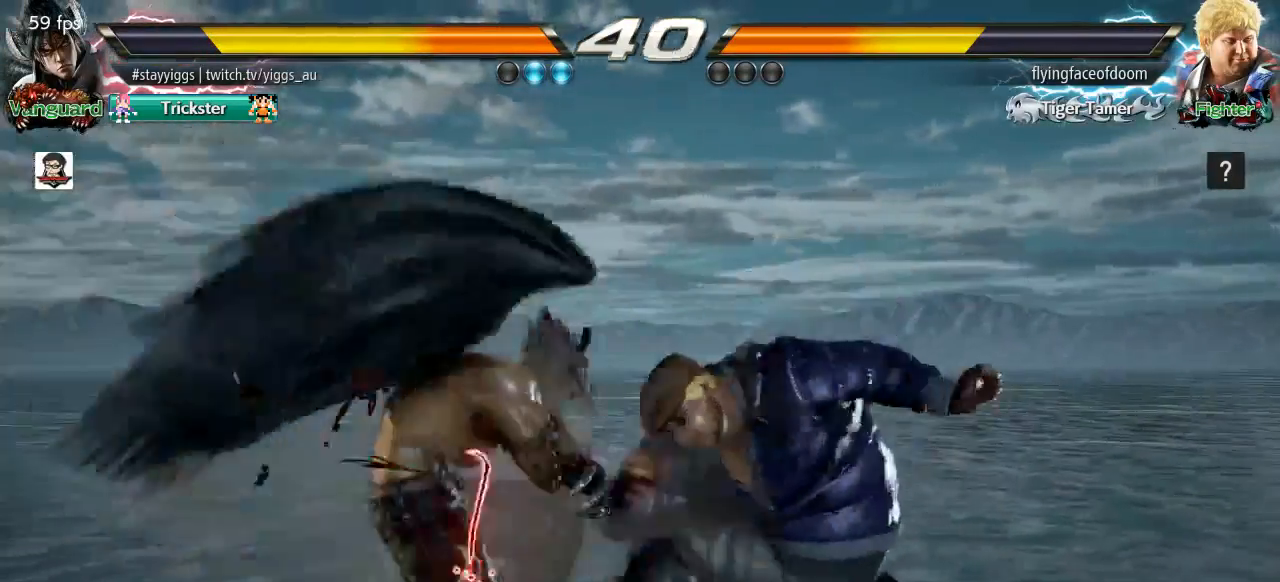
{"buttons": ["TRIANGLE"], "left_stick": "left", "events": [[183, "CIRCLE", "up"]]}
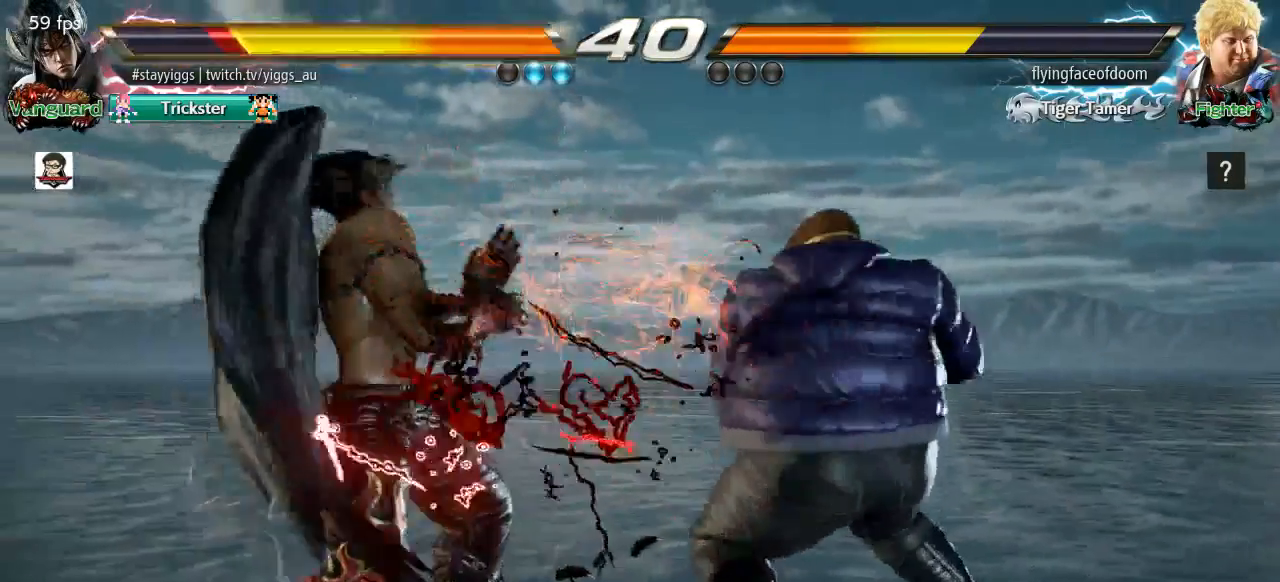
{"buttons": [], "left_stick": "center", "events": [[200, "TRIANGLE", "up"], [300, "left_stick", "center"]]}
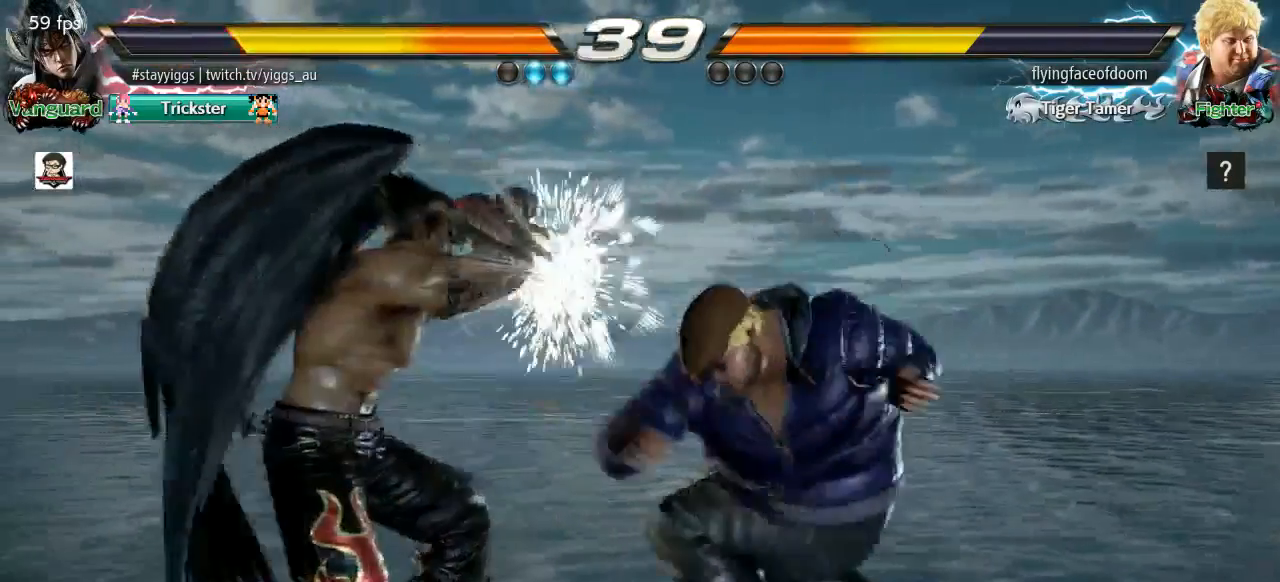
{"buttons": [], "left_stick": "down", "events": [[450, "left_stick", "down"]]}
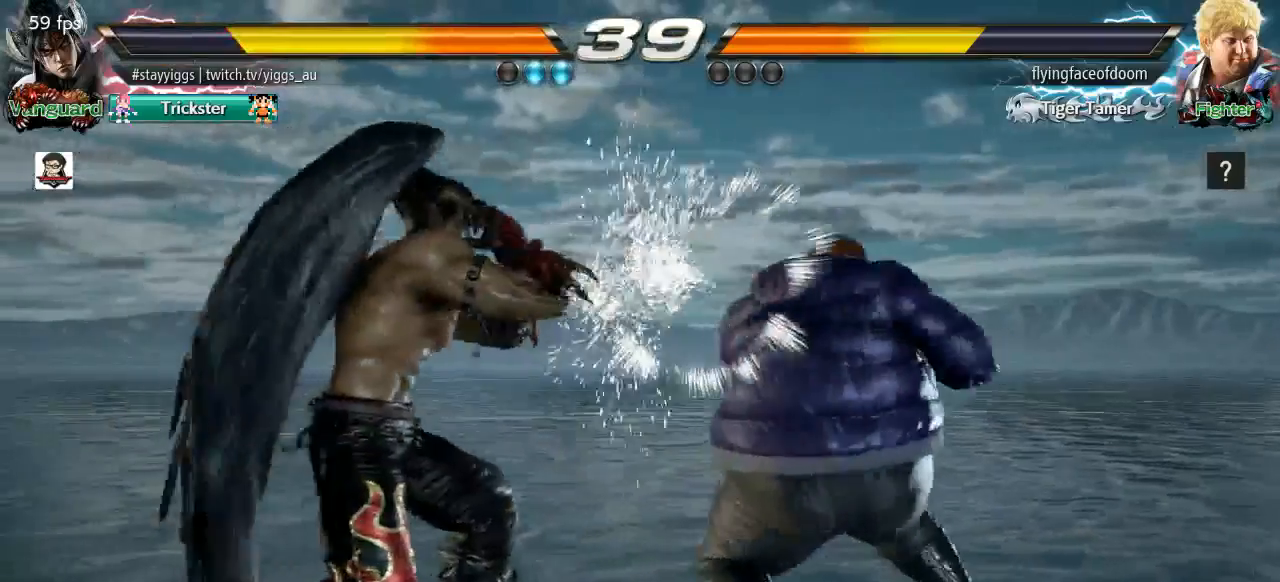
{"buttons": [], "left_stick": "center", "events": [[17, "left_stick", "center"], [117, "left_stick", "down"], [283, "left_stick", "center"], [383, "left_stick", "left"], [483, "left_stick", "center"]]}
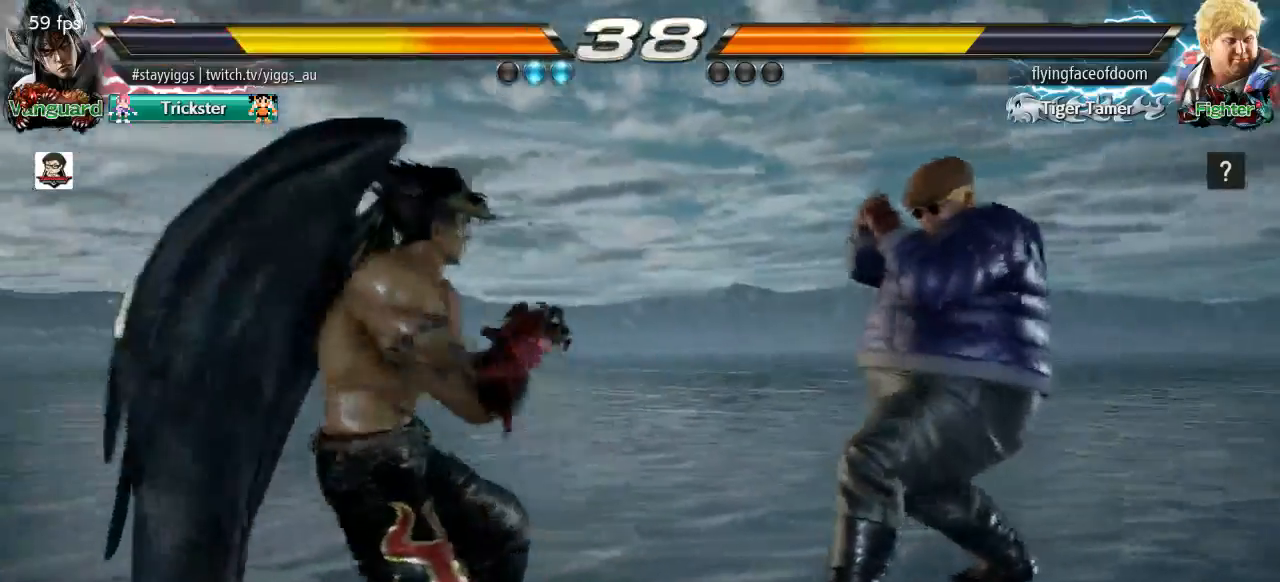
{"buttons": [], "left_stick": "right", "events": [[50, "left_stick", "left"], [250, "left_stick", "right"], [350, "left_stick", "center"], [417, "left_stick", "right"]]}
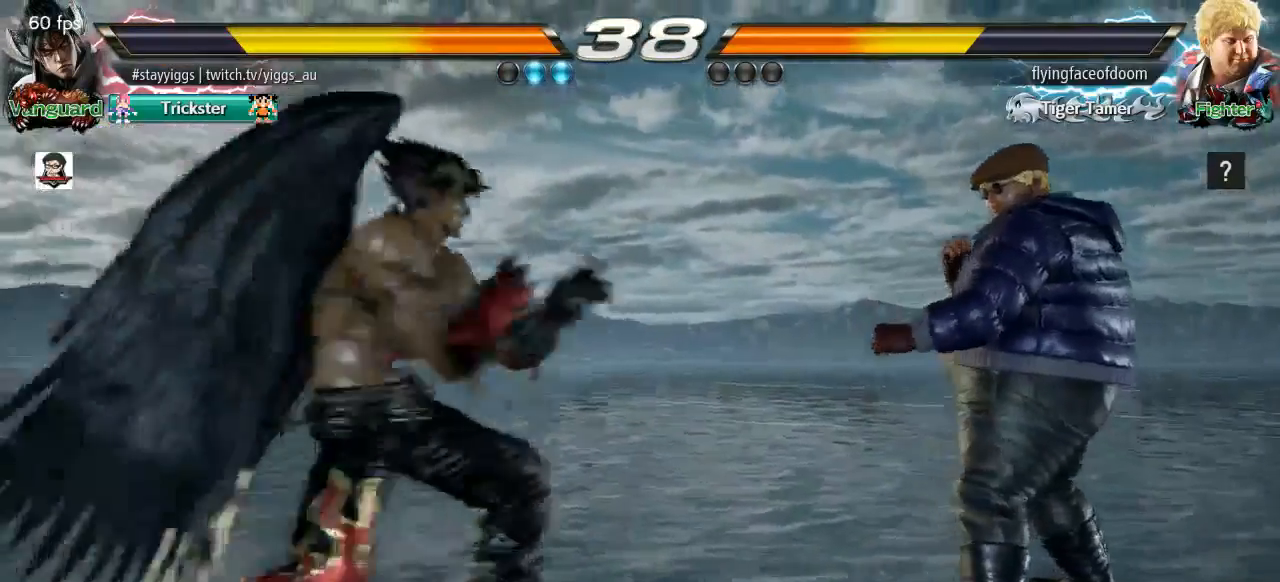
{"buttons": [], "left_stick": "left", "events": [[50, "left_stick", "left"], [183, "left_stick", "center"], [483, "left_stick", "left"]]}
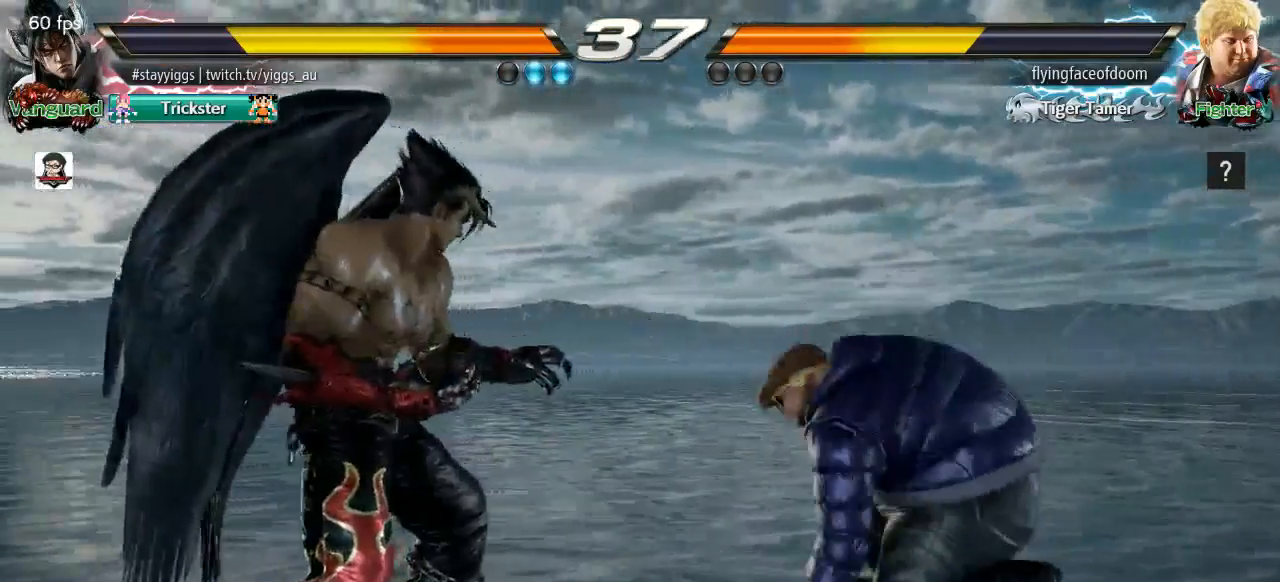
{"buttons": [], "left_stick": "center", "events": [[117, "left_stick", "center"], [183, "left_stick", "left"], [450, "left_stick", "center"]]}
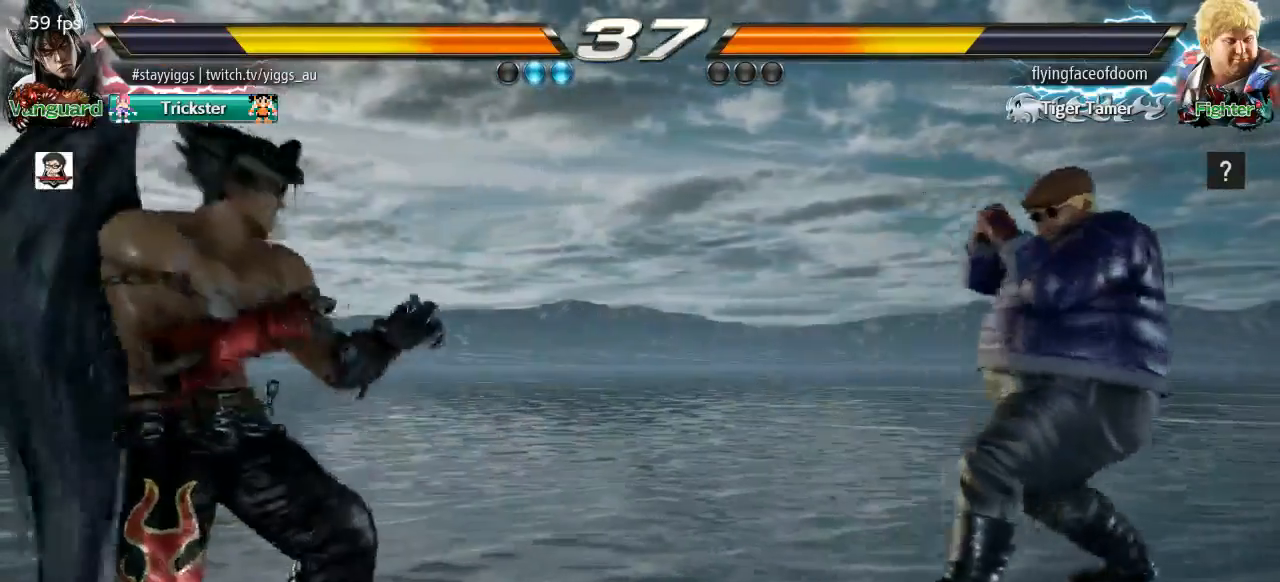
{"buttons": [], "left_stick": "right", "events": [[17, "left_stick", "left"], [417, "left_stick", "right"]]}
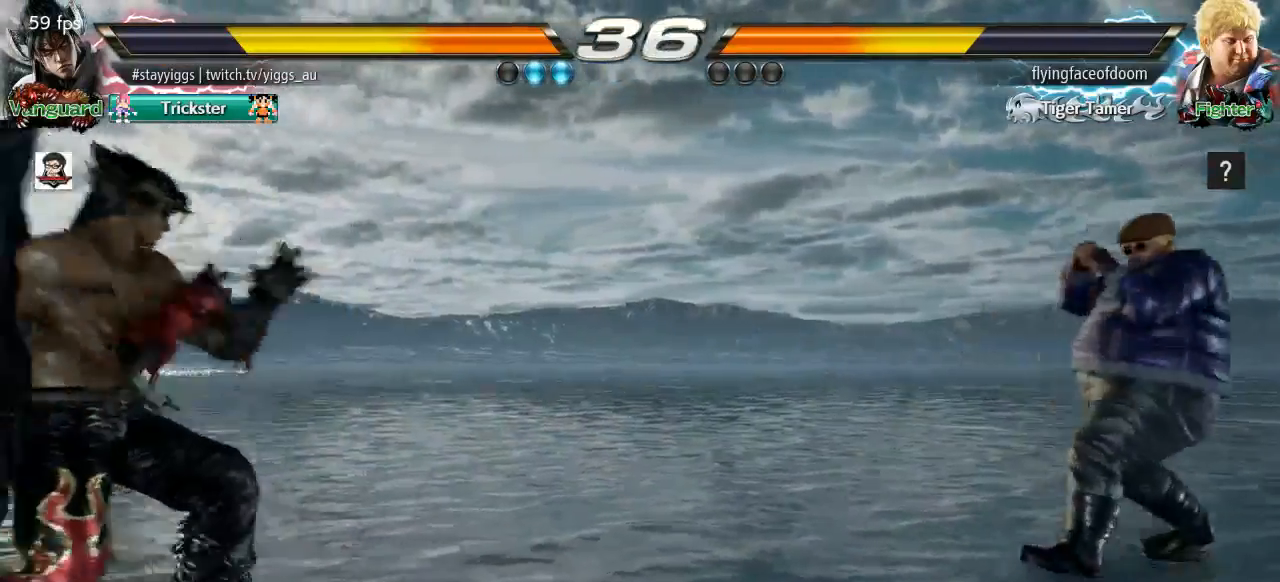
{"buttons": [], "left_stick": "left", "events": [[17, "left_stick", "center"], [83, "left_stick", "right"], [417, "left_stick", "left"]]}
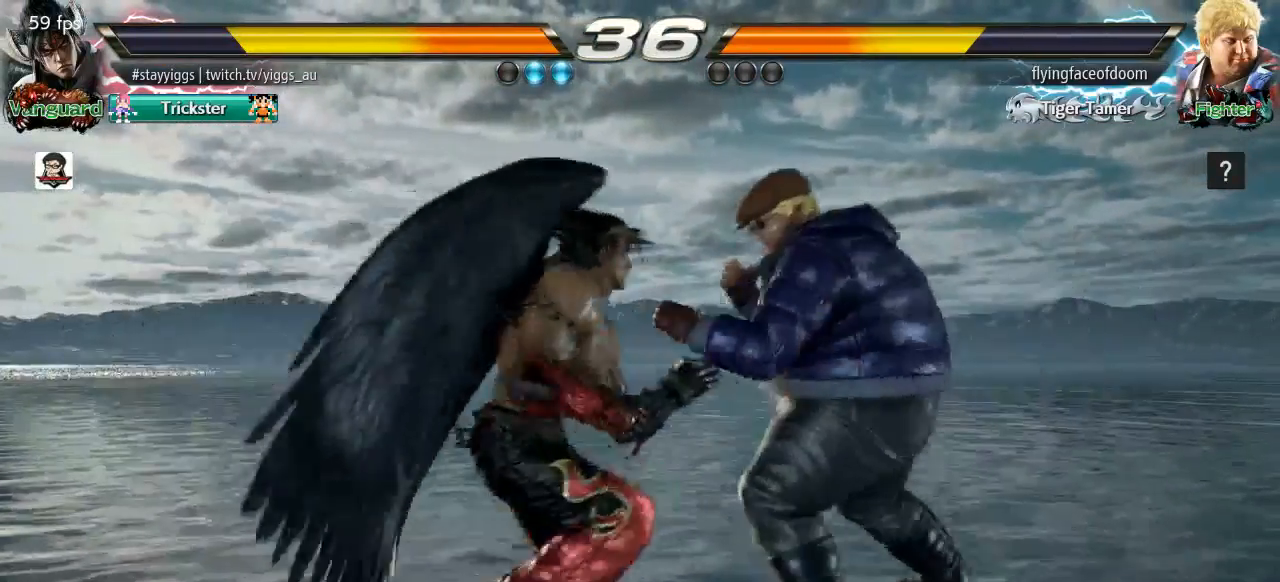
{"buttons": [], "left_stick": "center", "events": [[17, "left_stick", "center"], [117, "left_stick", "left"], [450, "left_stick", "center"]]}
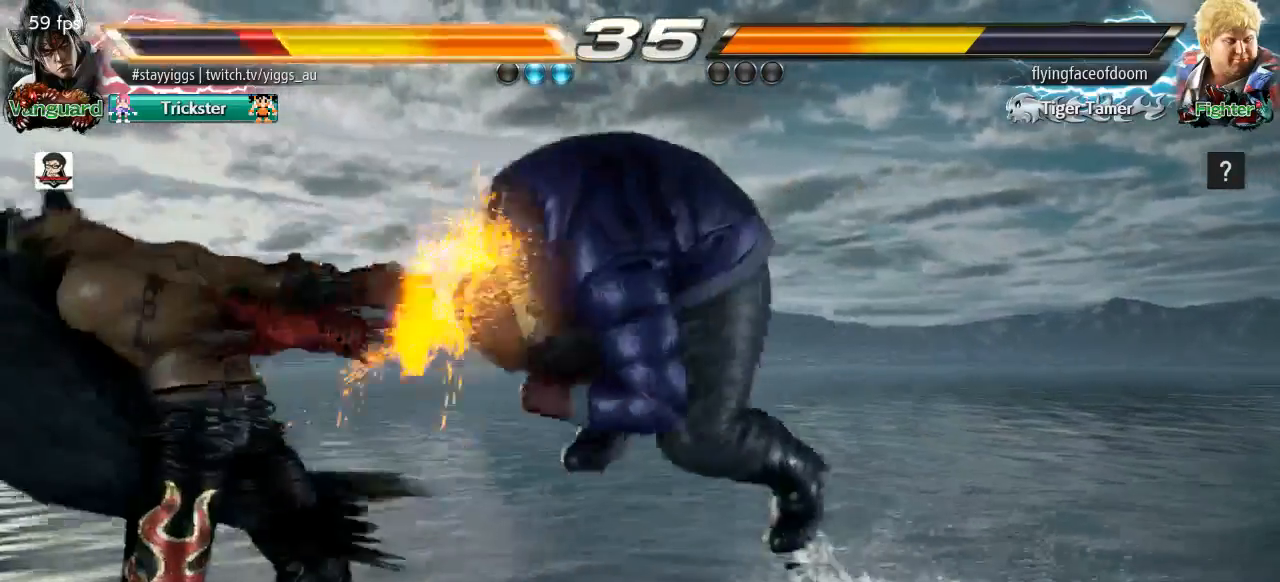
{"buttons": [], "left_stick": "down-left", "events": [[17, "left_stick", "left"], [483, "left_stick", "down-left"]]}
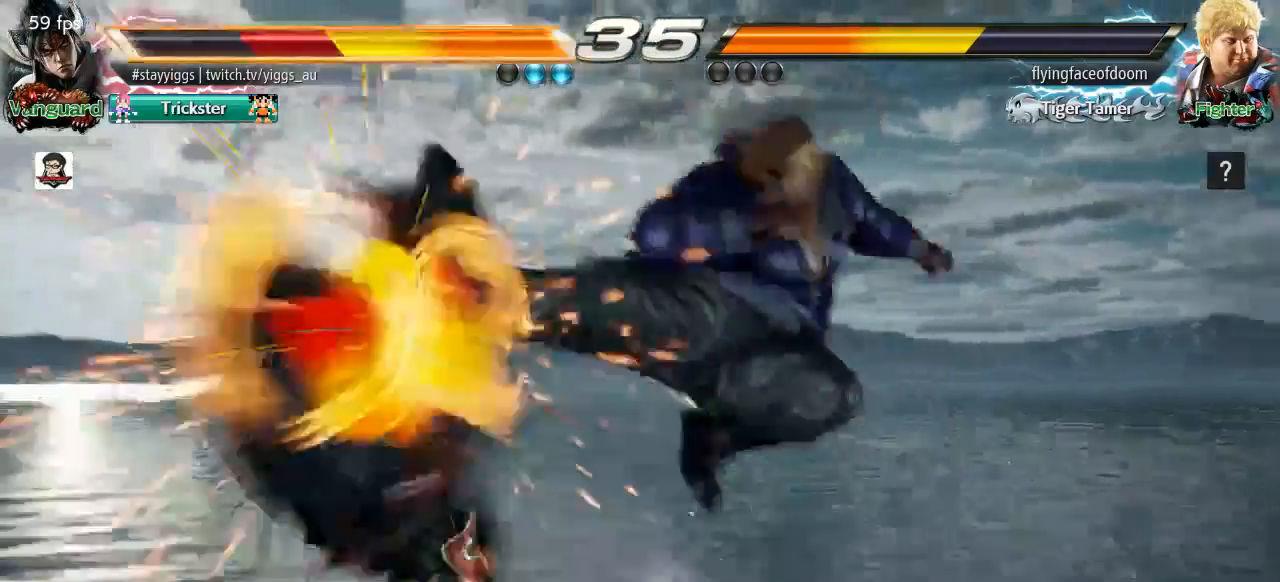
{"buttons": [], "left_stick": "center", "events": [[150, "left_stick", "center"]]}
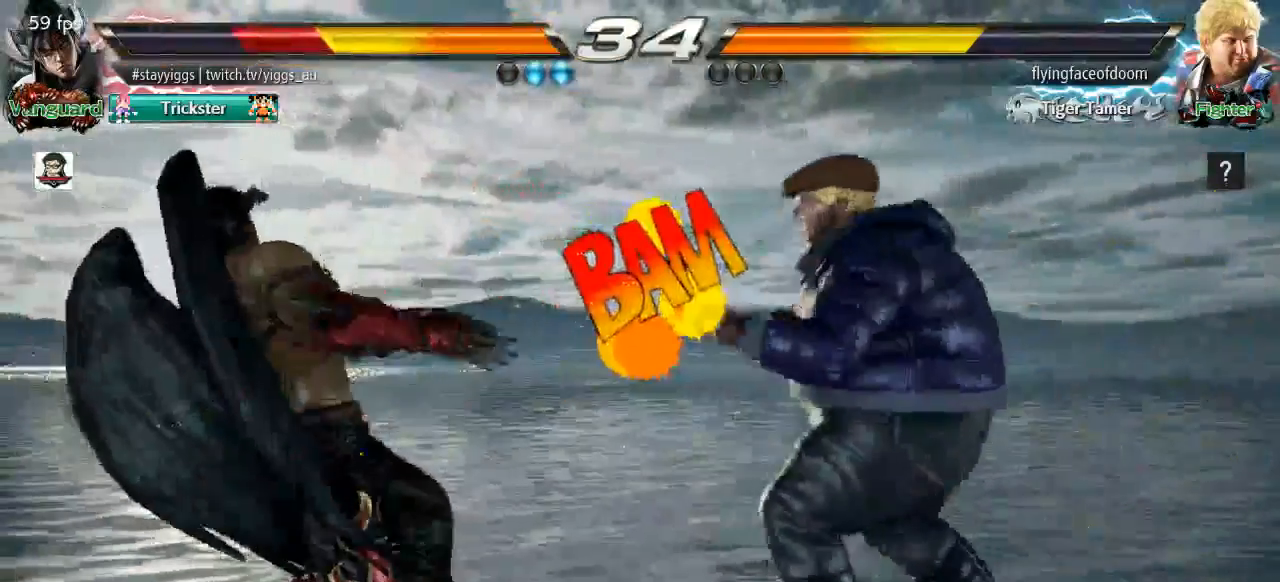
{"buttons": [], "left_stick": "up", "events": [[17, "left_stick", "up"], [167, "left_stick", "center"], [283, "left_stick", "up"]]}
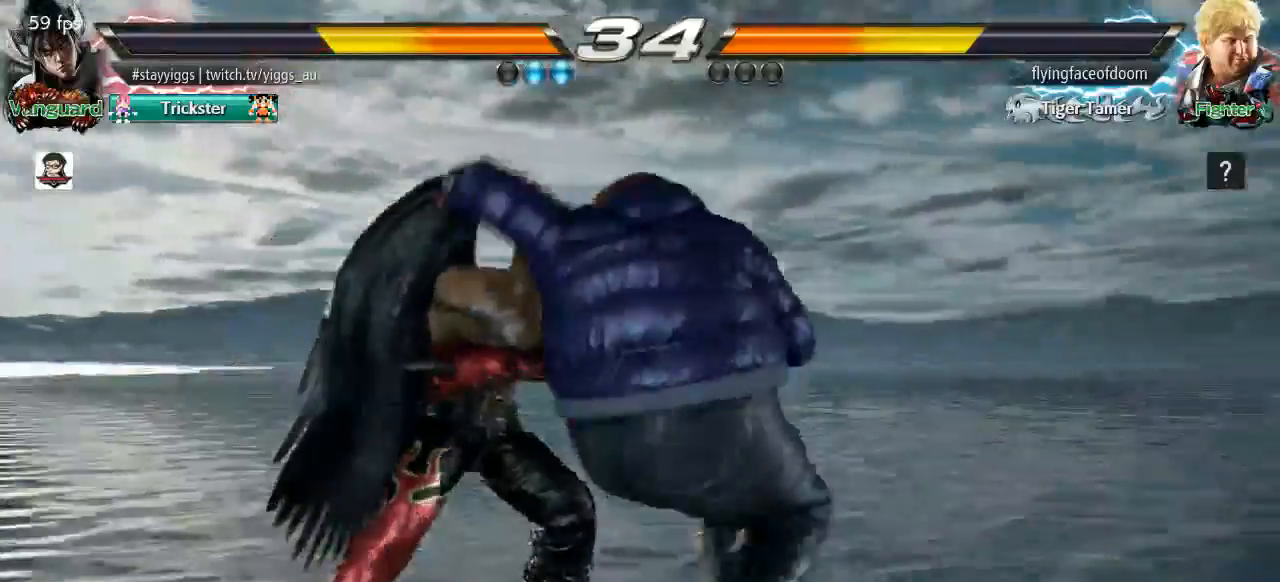
{"buttons": [], "left_stick": "center", "events": [[183, "left_stick", "center"]]}
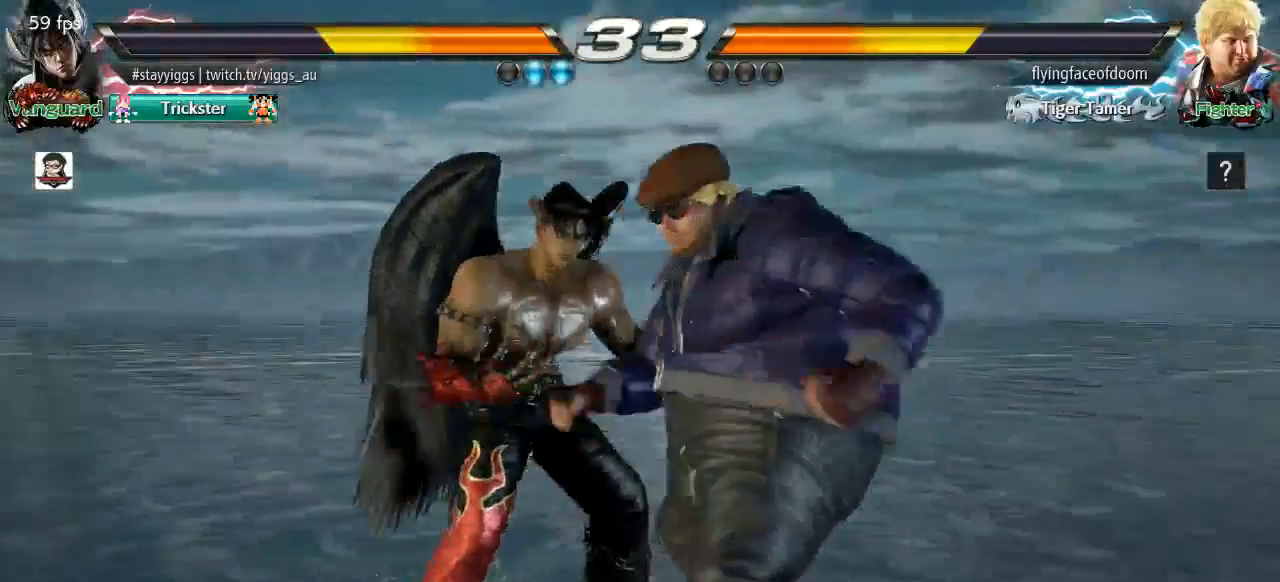
{"buttons": [], "left_stick": "center", "events": [[100, "left_stick", "right"], [200, "TRIANGLE", "down"], [200, "left_stick", "down-right"], [317, "TRIANGLE", "up"], [483, "left_stick", "center"]]}
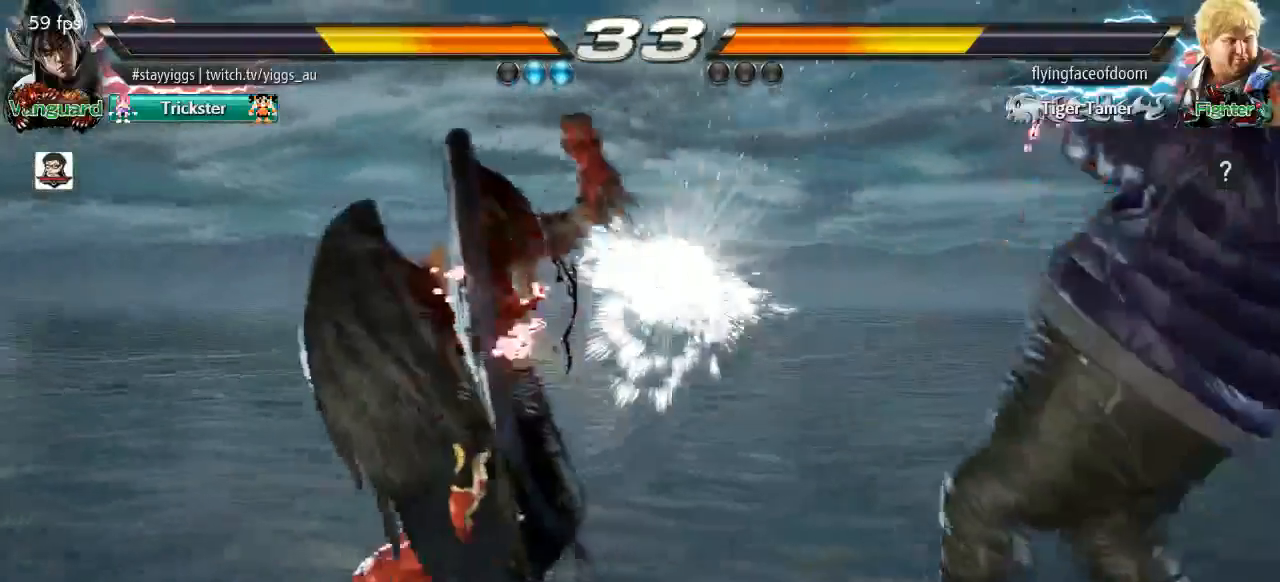
{"buttons": [], "left_stick": "right", "events": [[317, "left_stick", "right"]]}
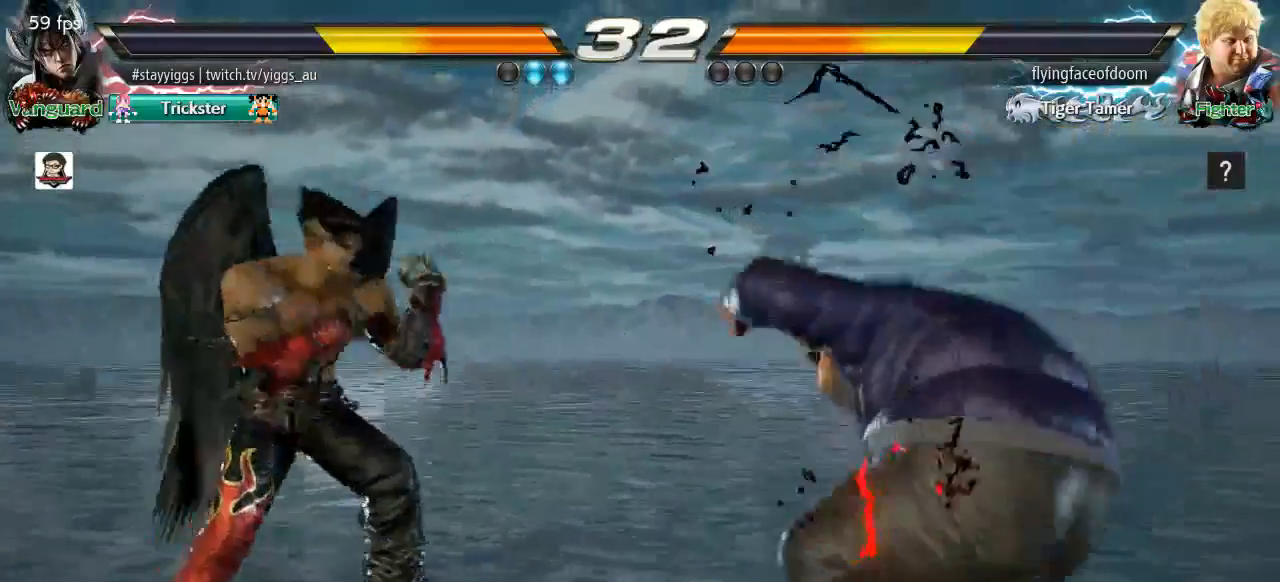
{"buttons": [], "left_stick": "left", "events": [[83, "left_stick", "center"], [200, "left_stick", "left"]]}
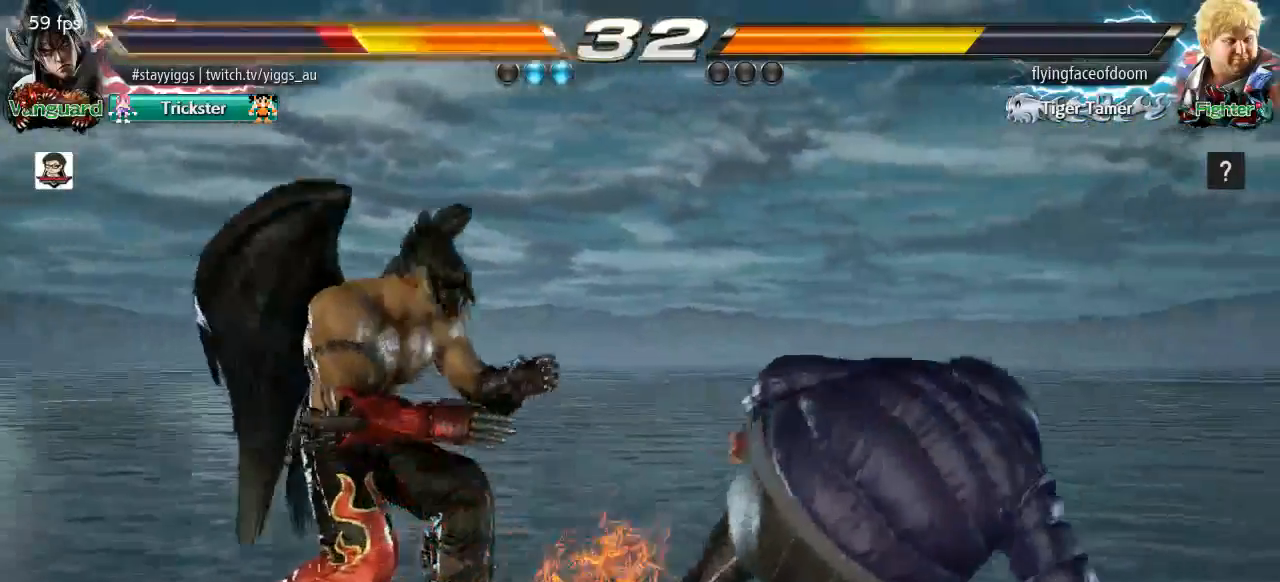
{"buttons": [], "left_stick": "left", "events": [[50, "left_stick", "down-left"], [350, "left_stick", "center"], [417, "left_stick", "left"]]}
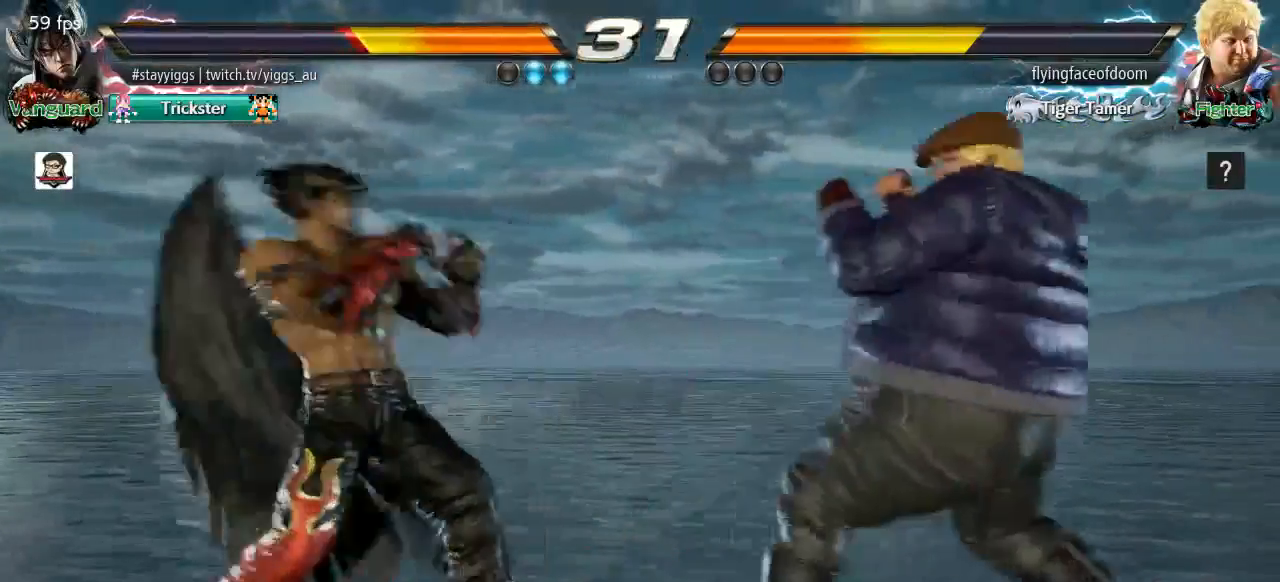
{"buttons": [], "left_stick": "center", "events": [[250, "left_stick", "down-left"], [417, "left_stick", "center"]]}
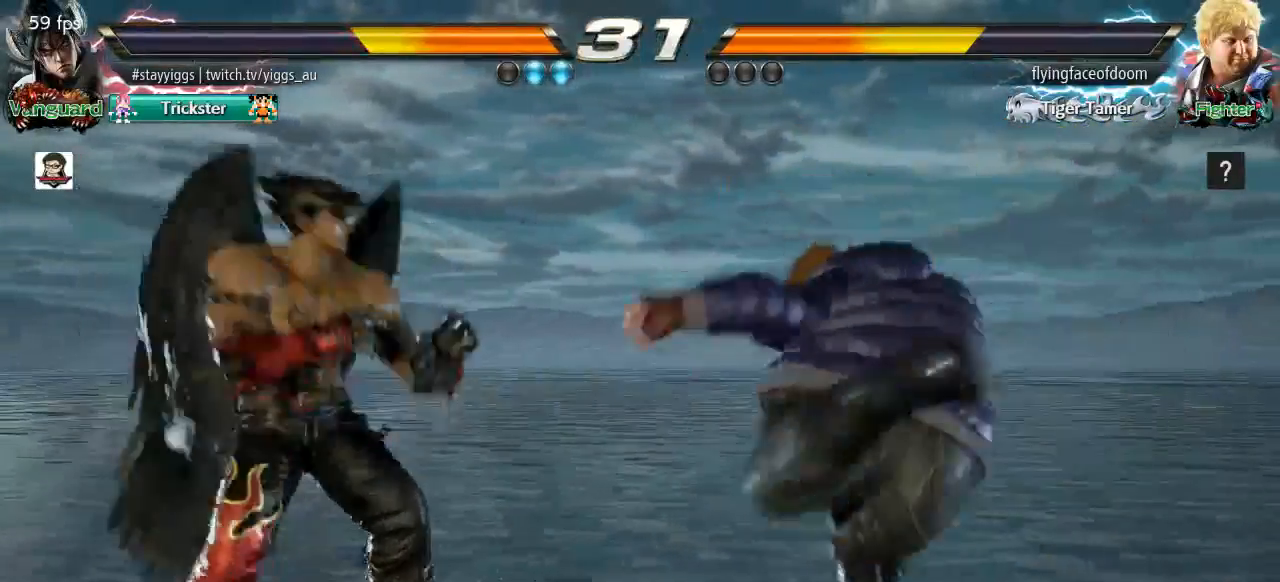
{"buttons": ["TRIANGLE"], "left_stick": "center", "events": [[83, "left_stick", "left"], [217, "left_stick", "down-left"], [450, "TRIANGLE", "down"], [483, "left_stick", "center"]]}
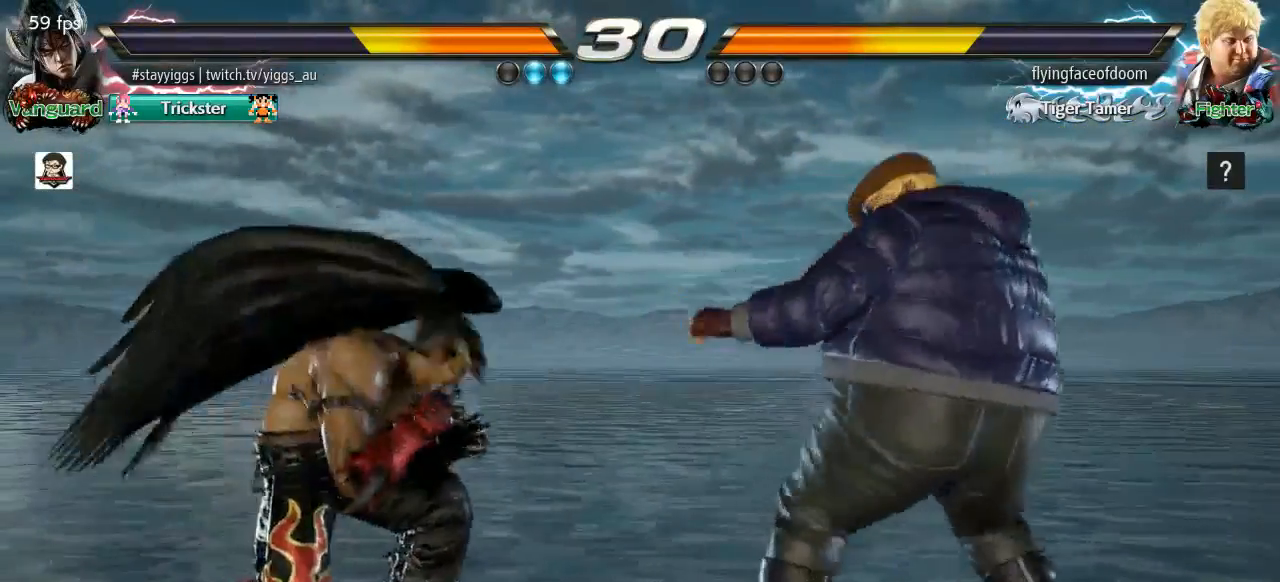
{"buttons": [], "left_stick": "center", "events": [[17, "TRIANGLE", "up"]]}
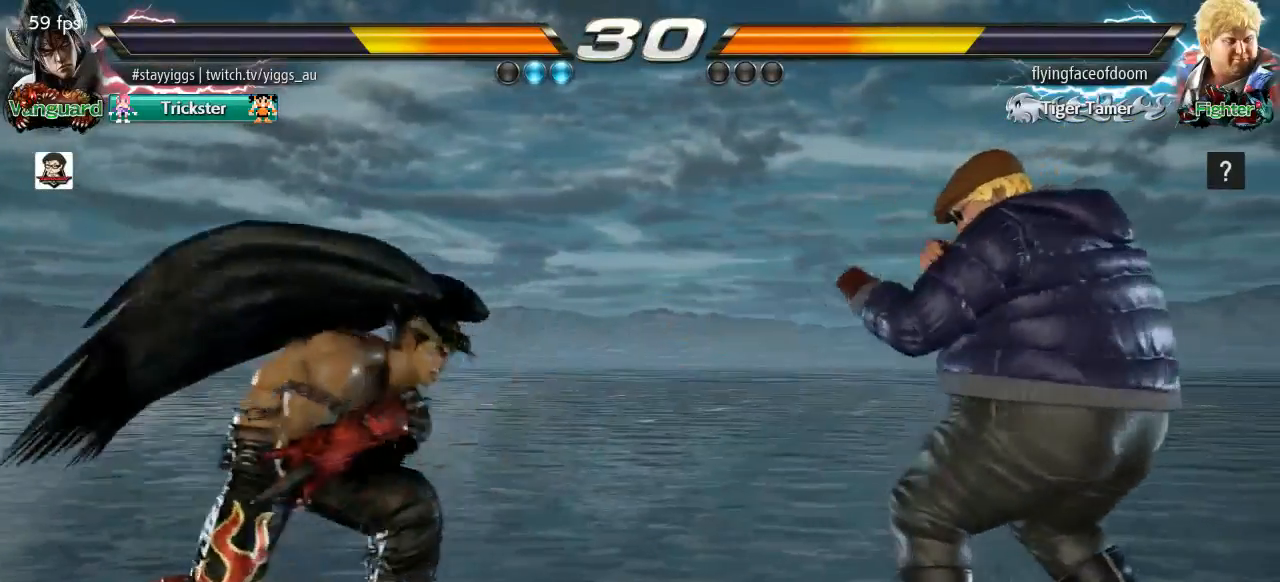
{"buttons": [], "left_stick": "center", "events": [[17, "TRIANGLE", "down"], [183, "TRIANGLE", "up"]]}
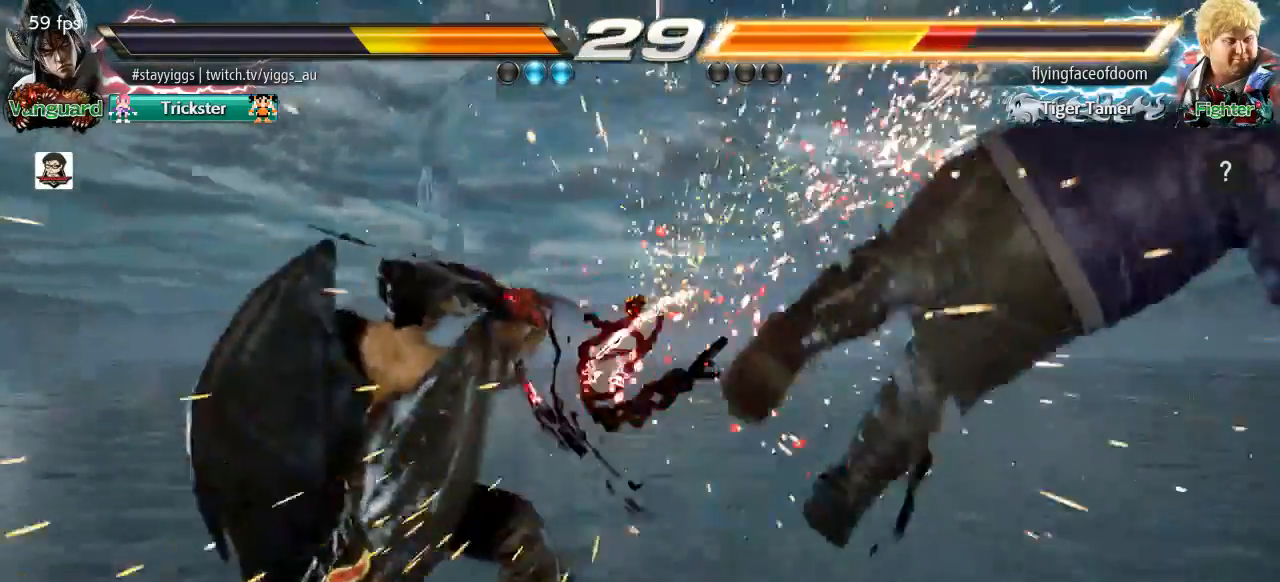
{"buttons": [], "left_stick": "right", "events": [[217, "left_stick", "right"], [317, "left_stick", "center"], [417, "left_stick", "right"]]}
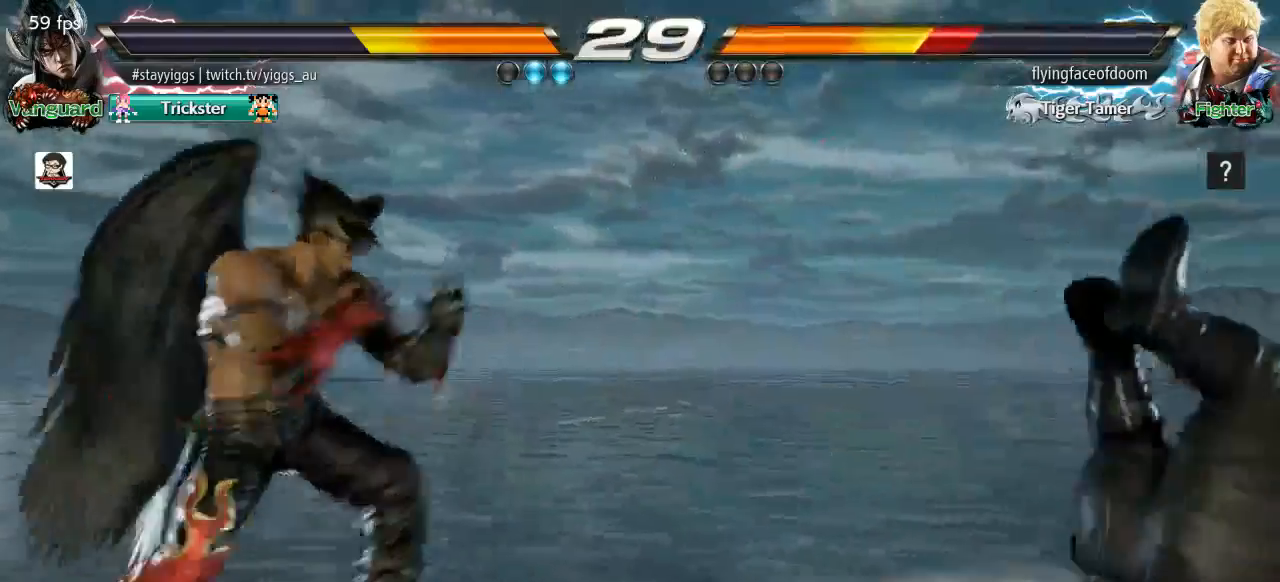
{"buttons": ["SQUARE"], "left_stick": "center", "events": [[133, "CROSS", "down"], [217, "CROSS", "up"], [317, "SQUARE", "down"], [317, "left_stick", "center"]]}
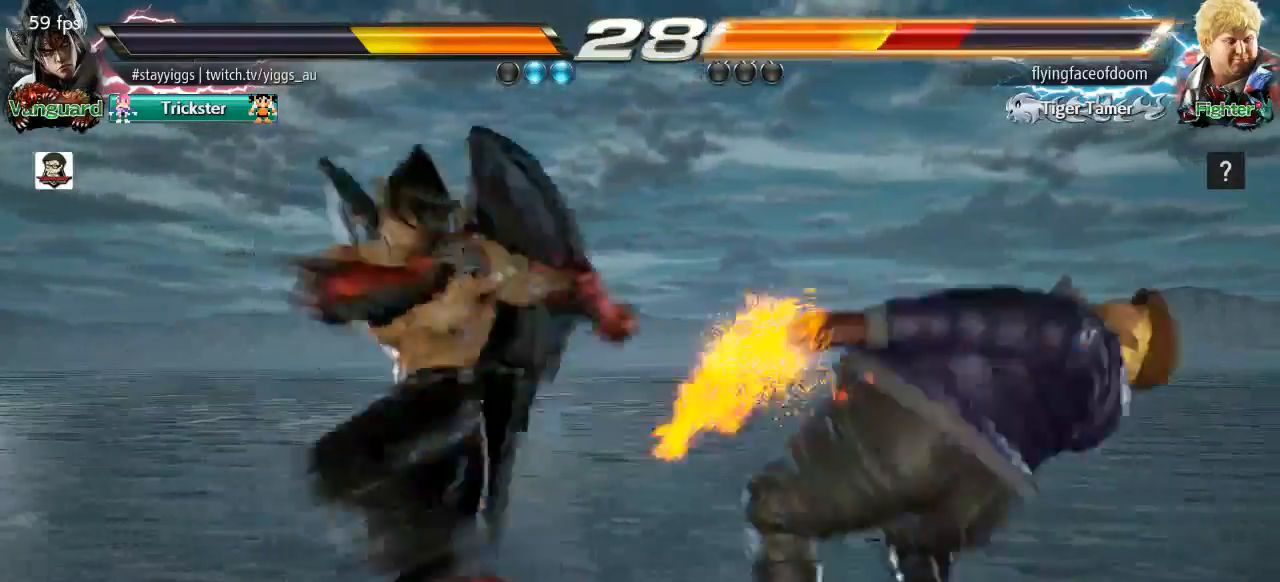
{"buttons": [], "left_stick": "right", "events": [[17, "SQUARE", "up"], [317, "left_stick", "right"]]}